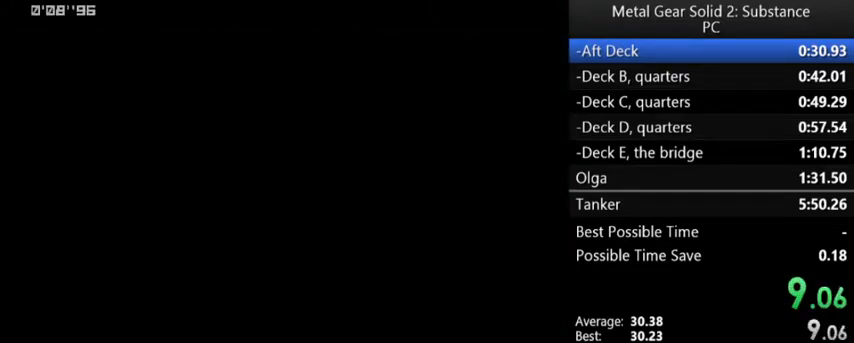
Gameplay with a controller (Xbox layout); each line is a JSON object with the inputs held at the frame after it. "events" lists button and stick changes between this image and that frame as [ms after this image, input, new state], when the widget could be followed in between. Not read: right_stick.
{"buttons": ["A", "B", "START"], "left_stick": "center", "events": []}
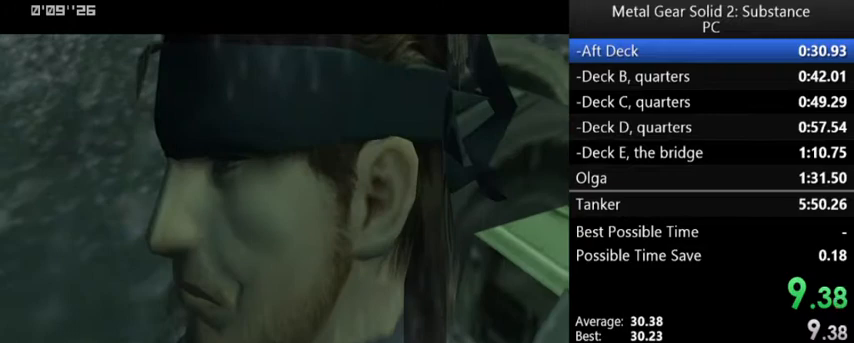
{"buttons": ["A", "B", "START"], "left_stick": "center", "events": []}
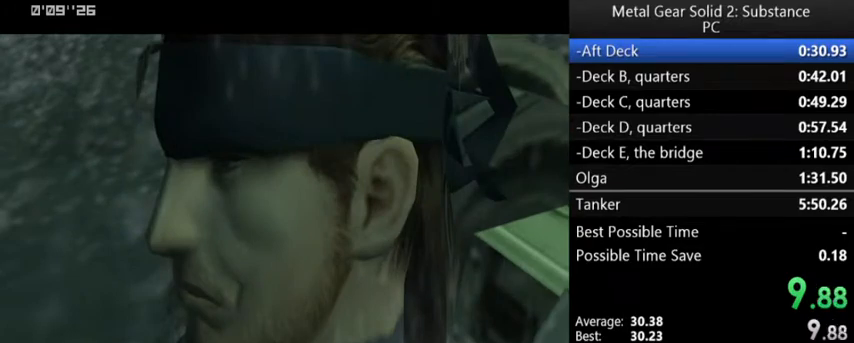
{"buttons": ["A", "B", "START"], "left_stick": "center", "events": []}
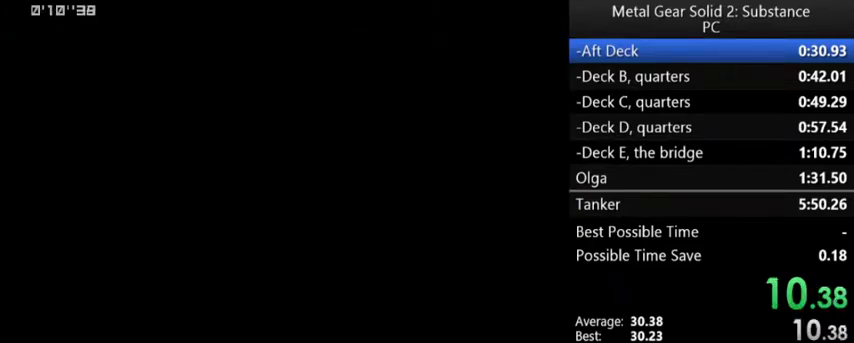
{"buttons": ["A", "B", "START"], "left_stick": "center", "events": []}
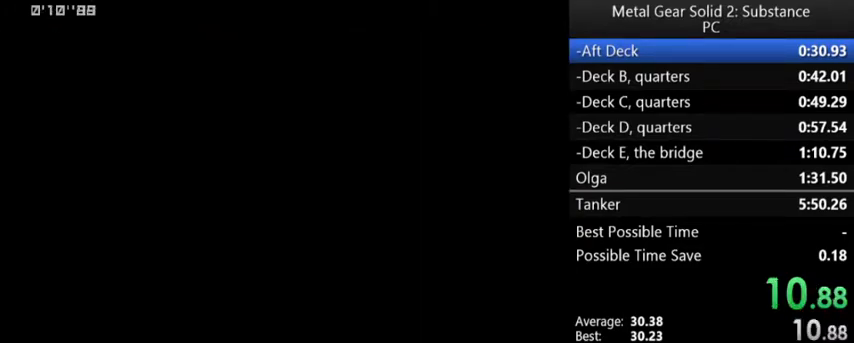
{"buttons": ["A", "B", "START"], "left_stick": "center", "events": []}
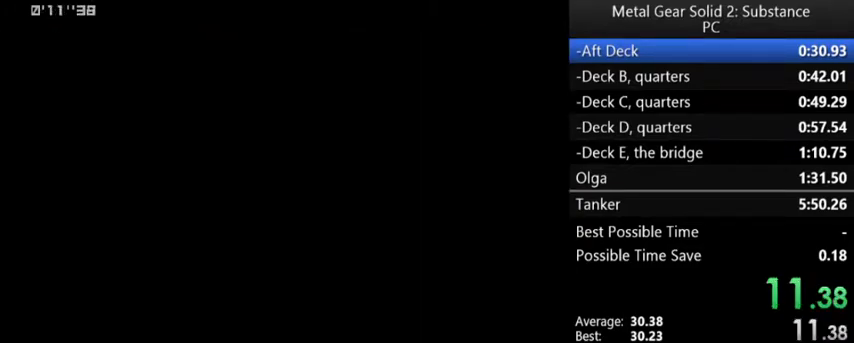
{"buttons": ["A", "B", "START"], "left_stick": "center", "events": []}
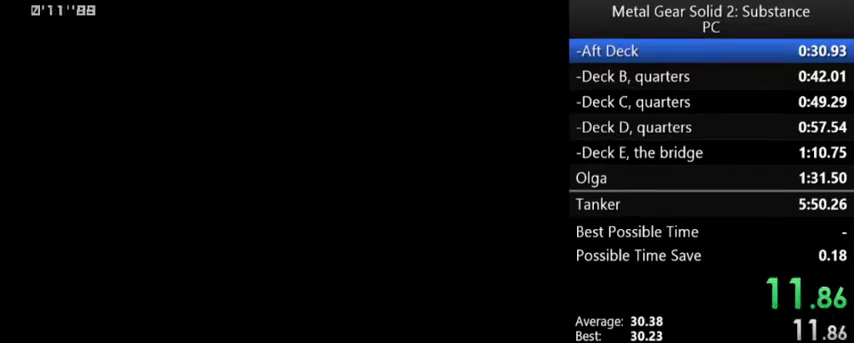
{"buttons": ["A", "B", "START"], "left_stick": "center", "events": []}
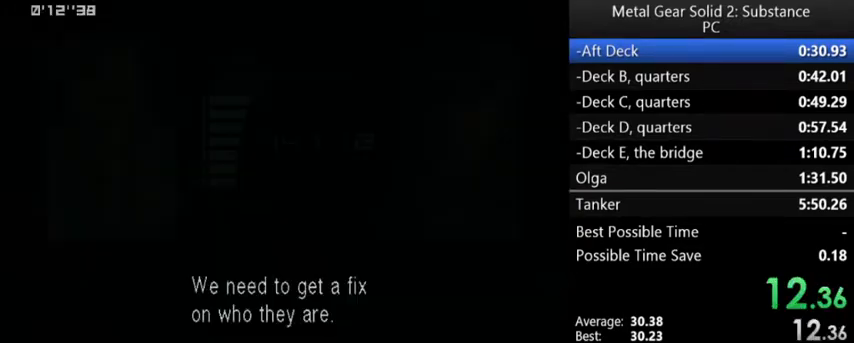
{"buttons": ["A", "B", "START"], "left_stick": "center", "events": []}
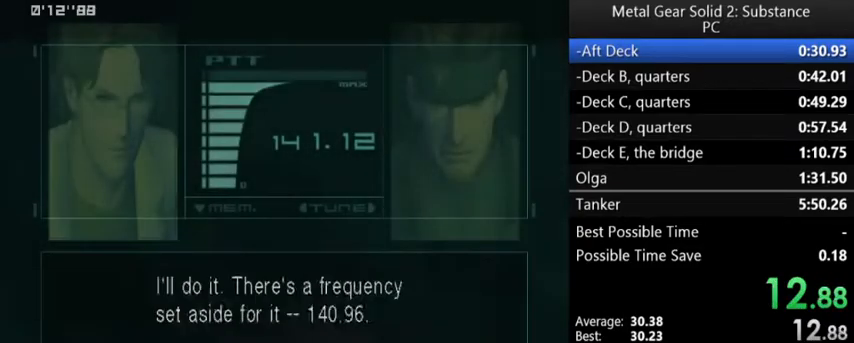
{"buttons": ["A", "B", "START"], "left_stick": "center", "events": []}
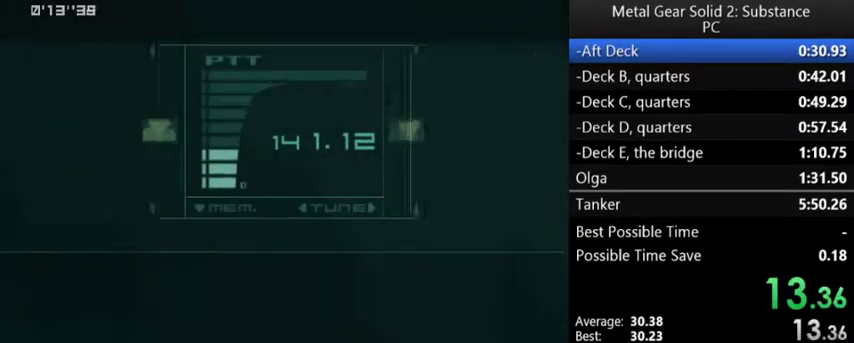
{"buttons": ["A", "B", "START"], "left_stick": "center", "events": []}
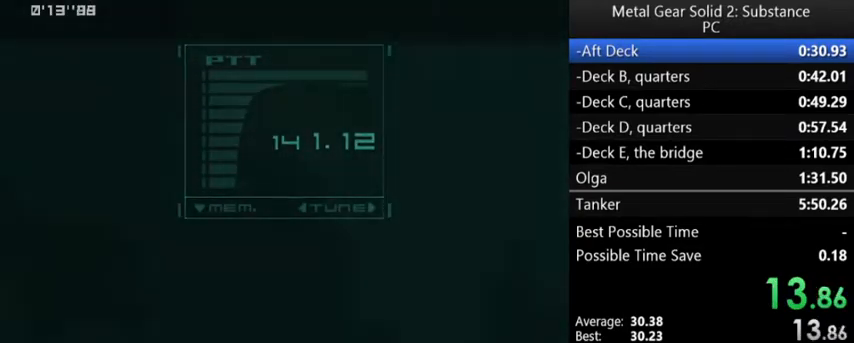
{"buttons": [], "left_stick": "center", "events": [[400, "A", "up"], [400, "B", "up"], [433, "START", "up"]]}
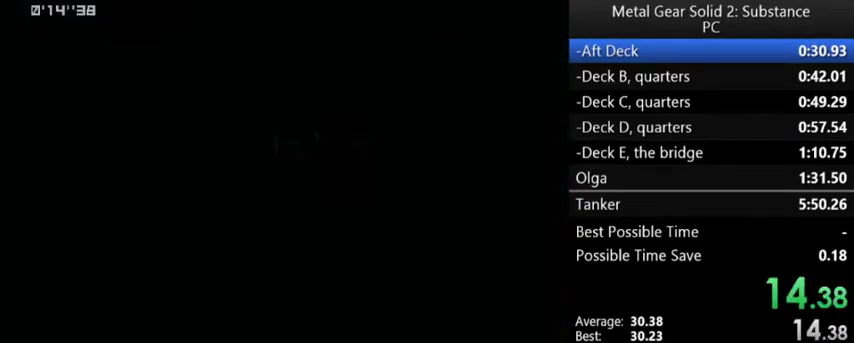
{"buttons": [], "left_stick": "center", "events": []}
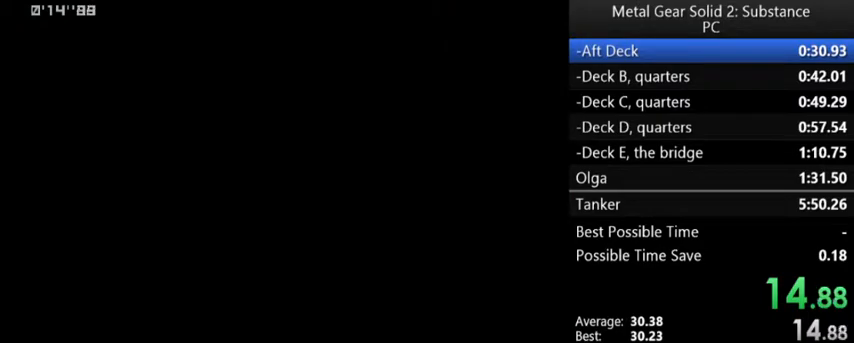
{"buttons": [], "left_stick": "center", "events": []}
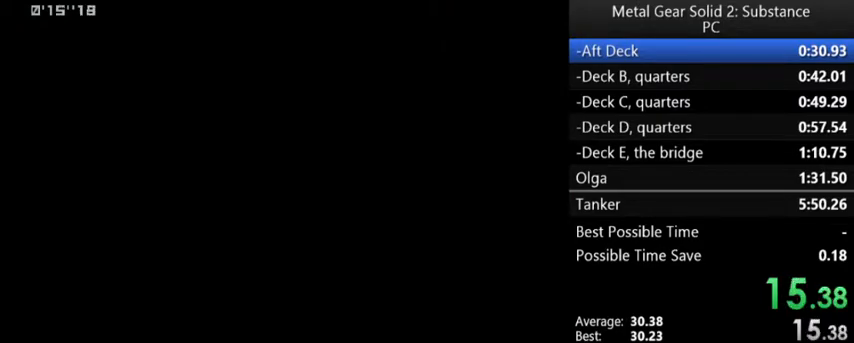
{"buttons": [], "left_stick": "center", "events": []}
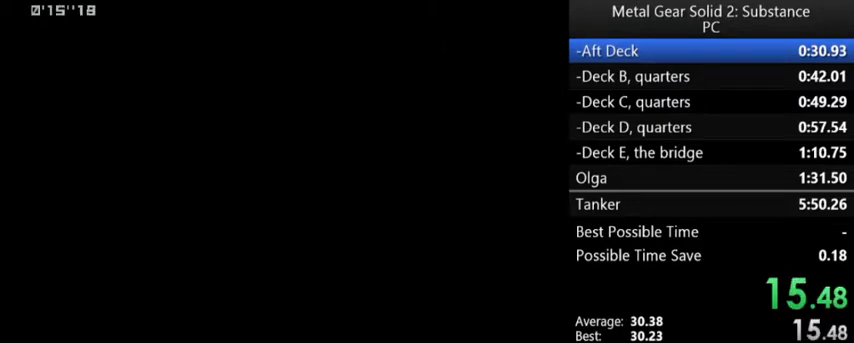
{"buttons": [], "left_stick": "right", "events": [[233, "left_stick", "right"]]}
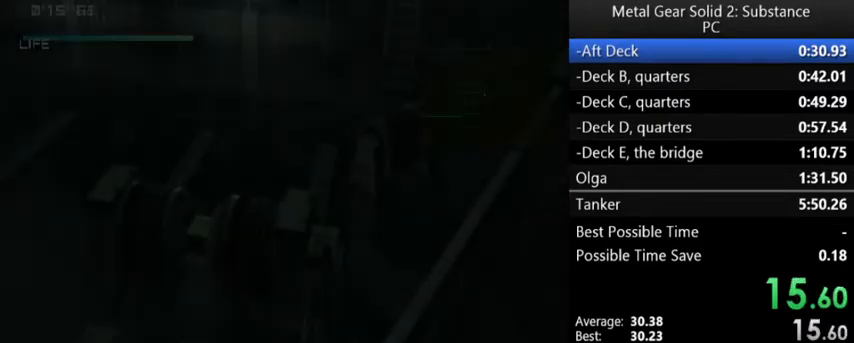
{"buttons": [], "left_stick": "up-right", "events": [[500, "left_stick", "up-right"]]}
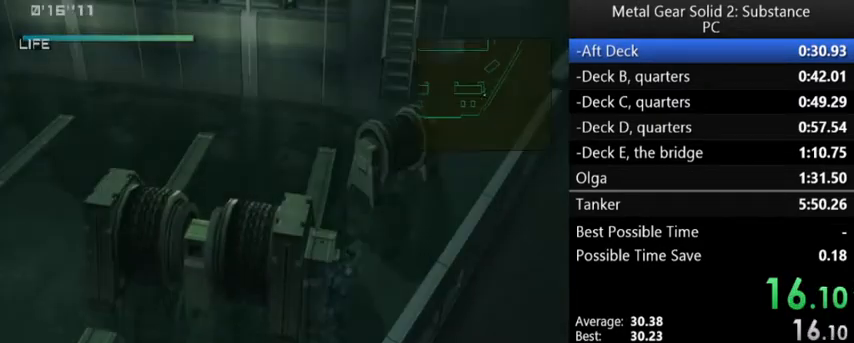
{"buttons": [], "left_stick": "up-right", "events": [[33, "R1", "down"], [100, "R1", "up"]]}
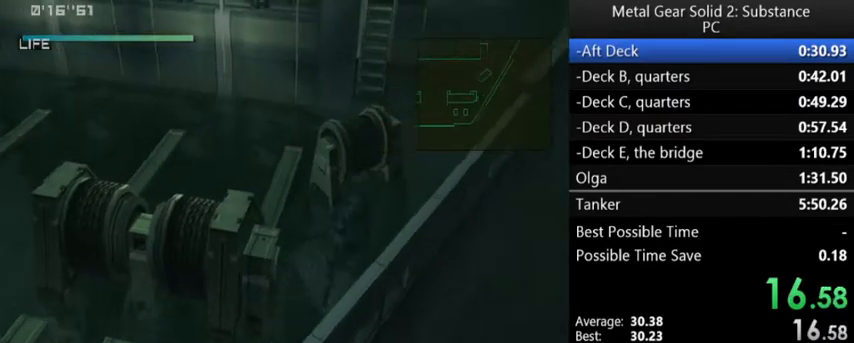
{"buttons": [], "left_stick": "up-right", "events": []}
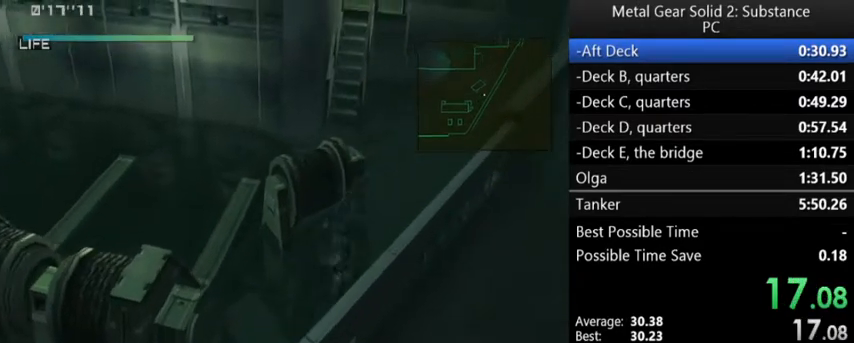
{"buttons": [], "left_stick": "up-right", "events": []}
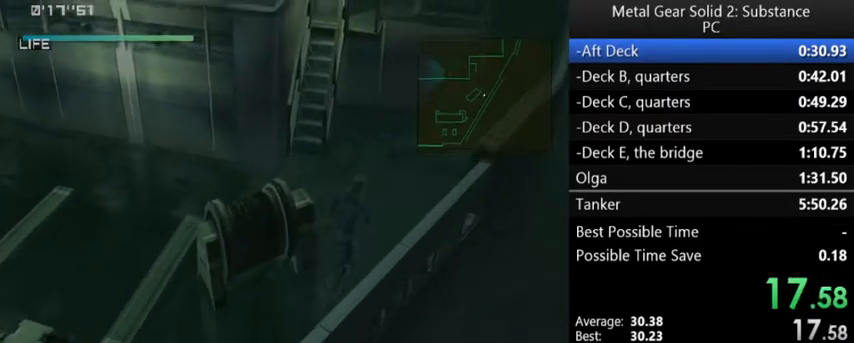
{"buttons": [], "left_stick": "up-right", "events": []}
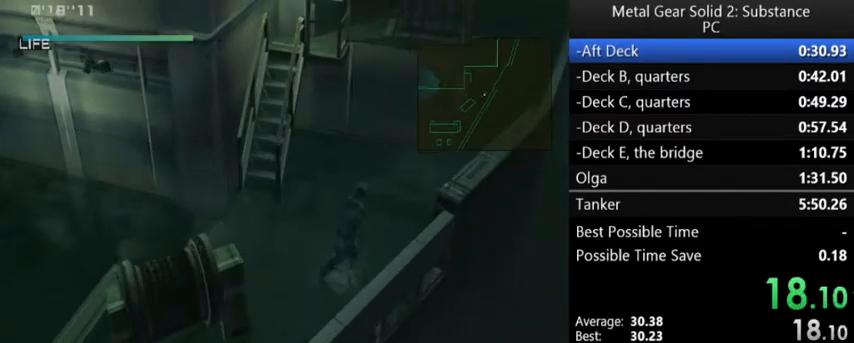
{"buttons": [], "left_stick": "up-right", "events": []}
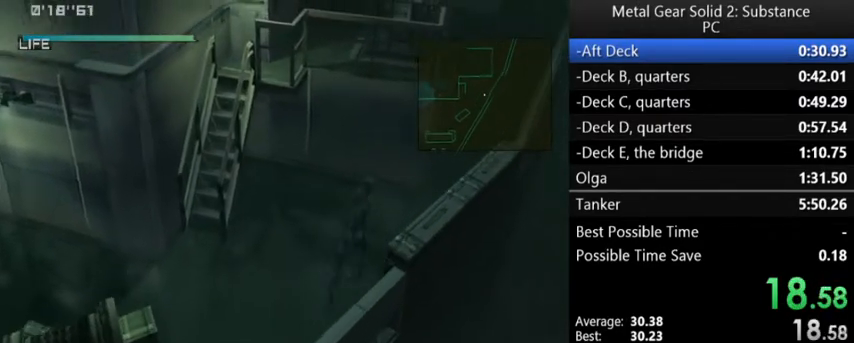
{"buttons": [], "left_stick": "up-right", "events": []}
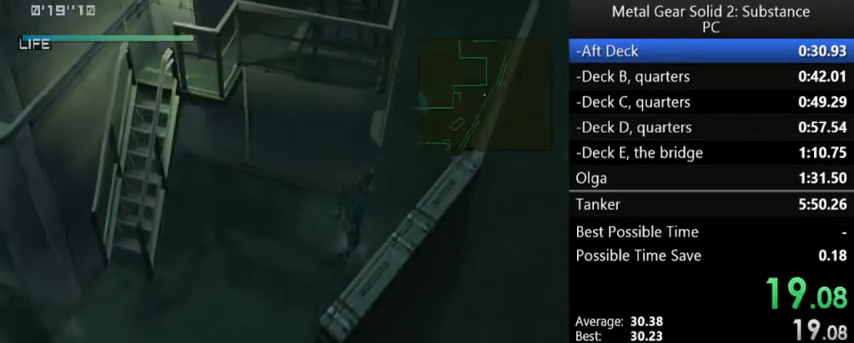
{"buttons": [], "left_stick": "up", "events": [[433, "left_stick", "up"]]}
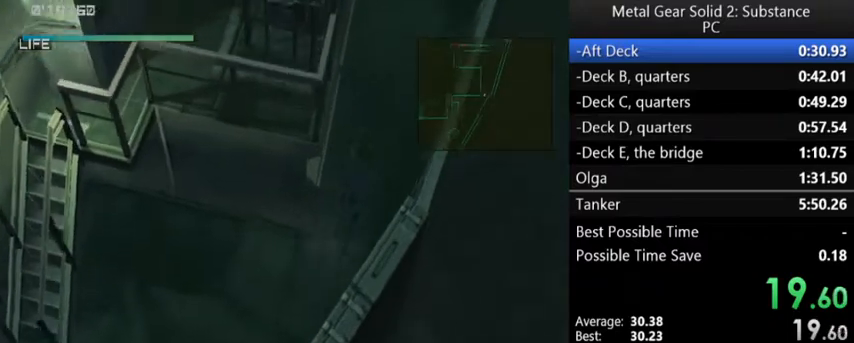
{"buttons": [], "left_stick": "up", "events": []}
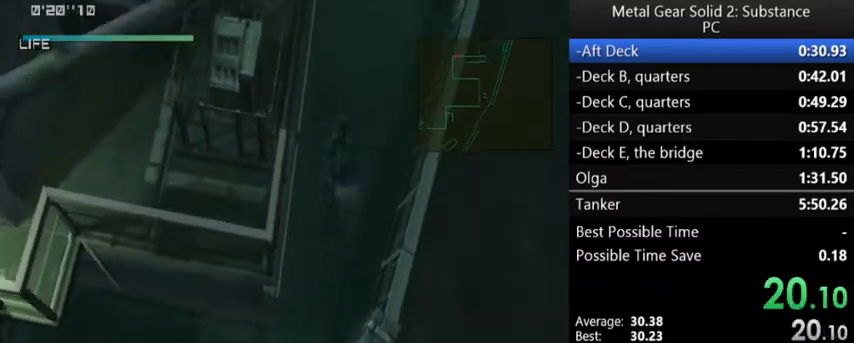
{"buttons": [], "left_stick": "up", "events": []}
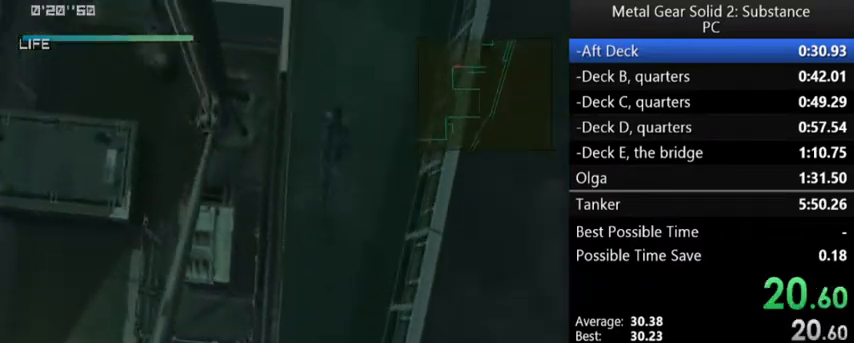
{"buttons": ["L2"], "left_stick": "up-left", "events": [[100, "left_stick", "up-left"], [333, "L2", "down"]]}
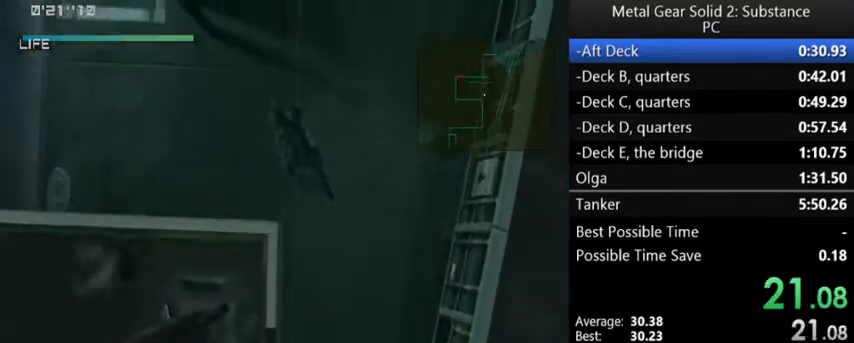
{"buttons": ["L2"], "left_stick": "up-left", "events": []}
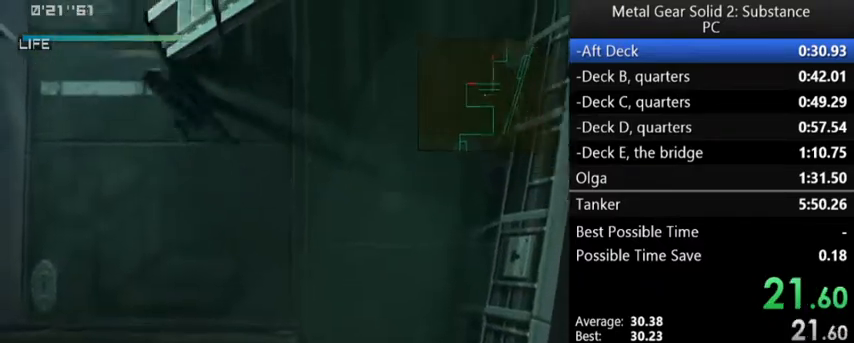
{"buttons": ["L2"], "left_stick": "right", "events": [[367, "left_stick", "right"]]}
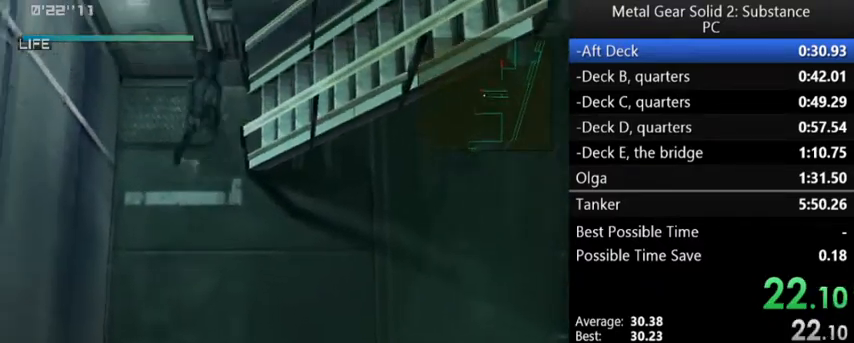
{"buttons": ["X", "L2"], "left_stick": "right", "events": [[200, "X", "down"]]}
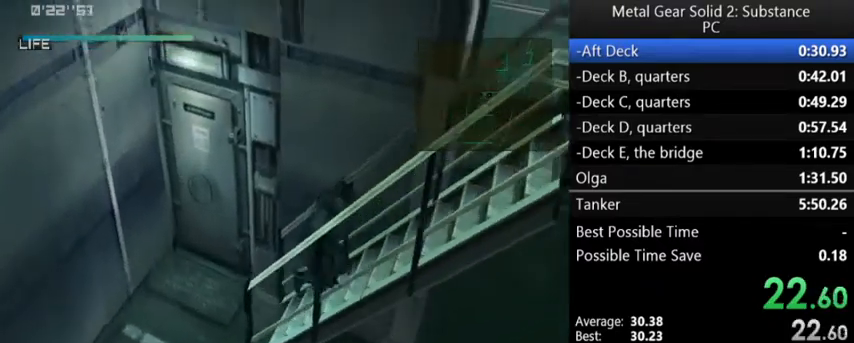
{"buttons": ["X", "L2"], "left_stick": "right", "events": []}